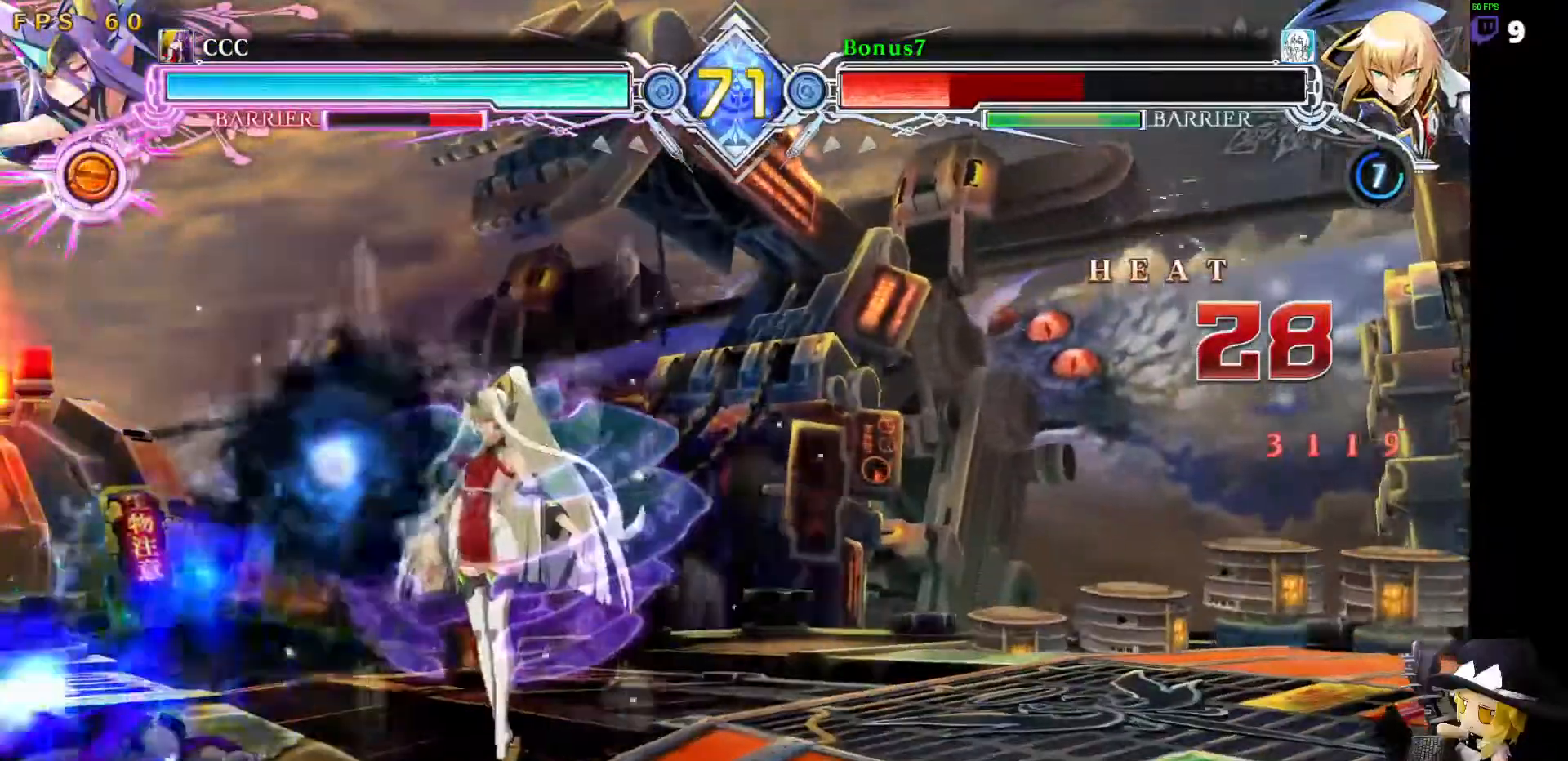
Gameplay with a controller (arcade stick); each line is a JSON object with the inputs held at the frame after it. "events" lists button and stick changes between this image and that frame as [ms after this image, input, new state], when the widget could be followed in between. Not read: DPAD_DOWN L3 R3 other_buttons.
{"buttons": ["SQUARE"]}
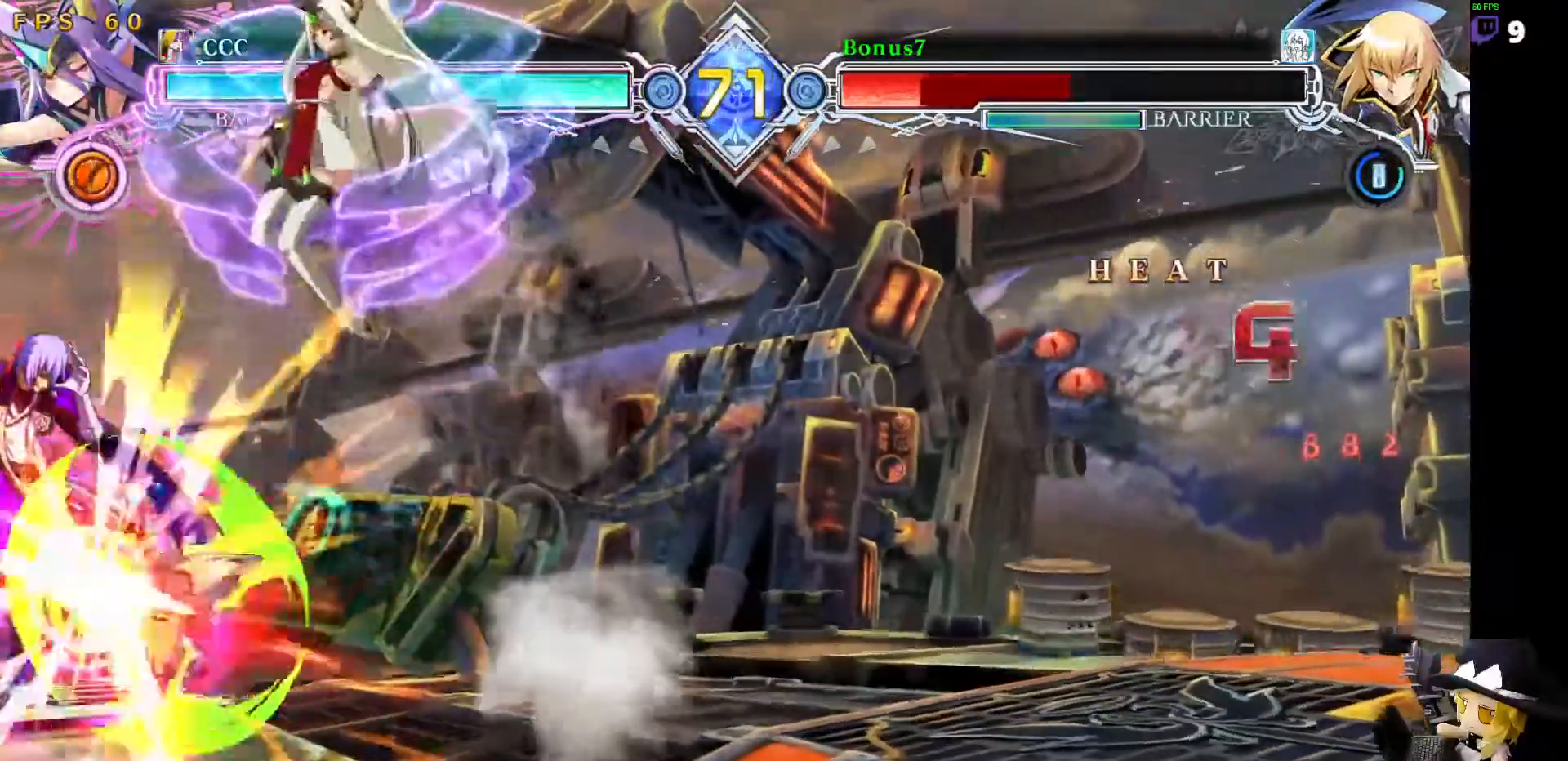
{"buttons": ["SQUARE", "TRIANGLE", "DPAD_LEFT"], "events": [[135, "DPAD_LEFT", "down"], [354, "TRIANGLE", "down"]]}
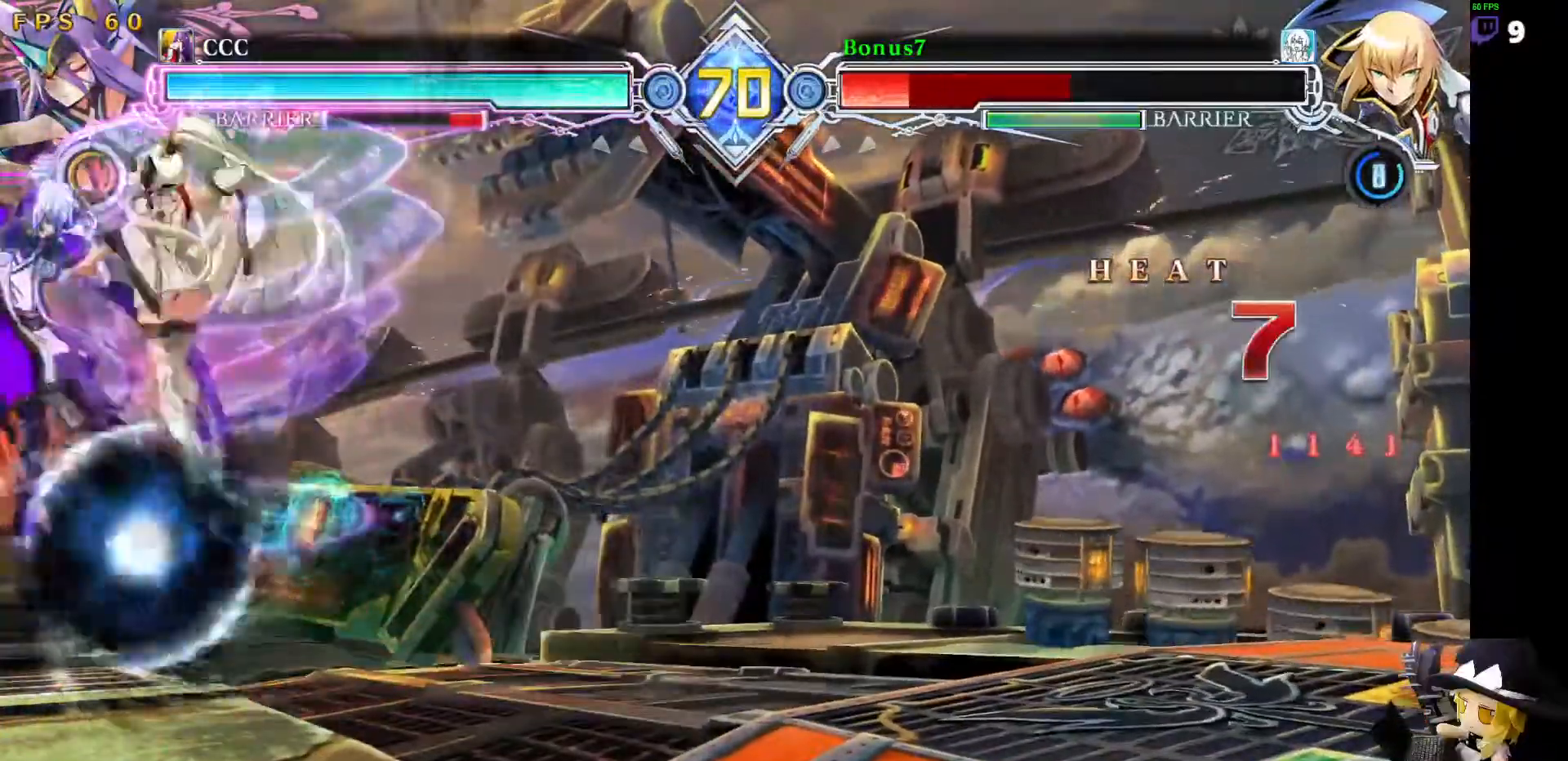
{"buttons": ["SQUARE", "TRIANGLE", "DPAD_LEFT"], "events": []}
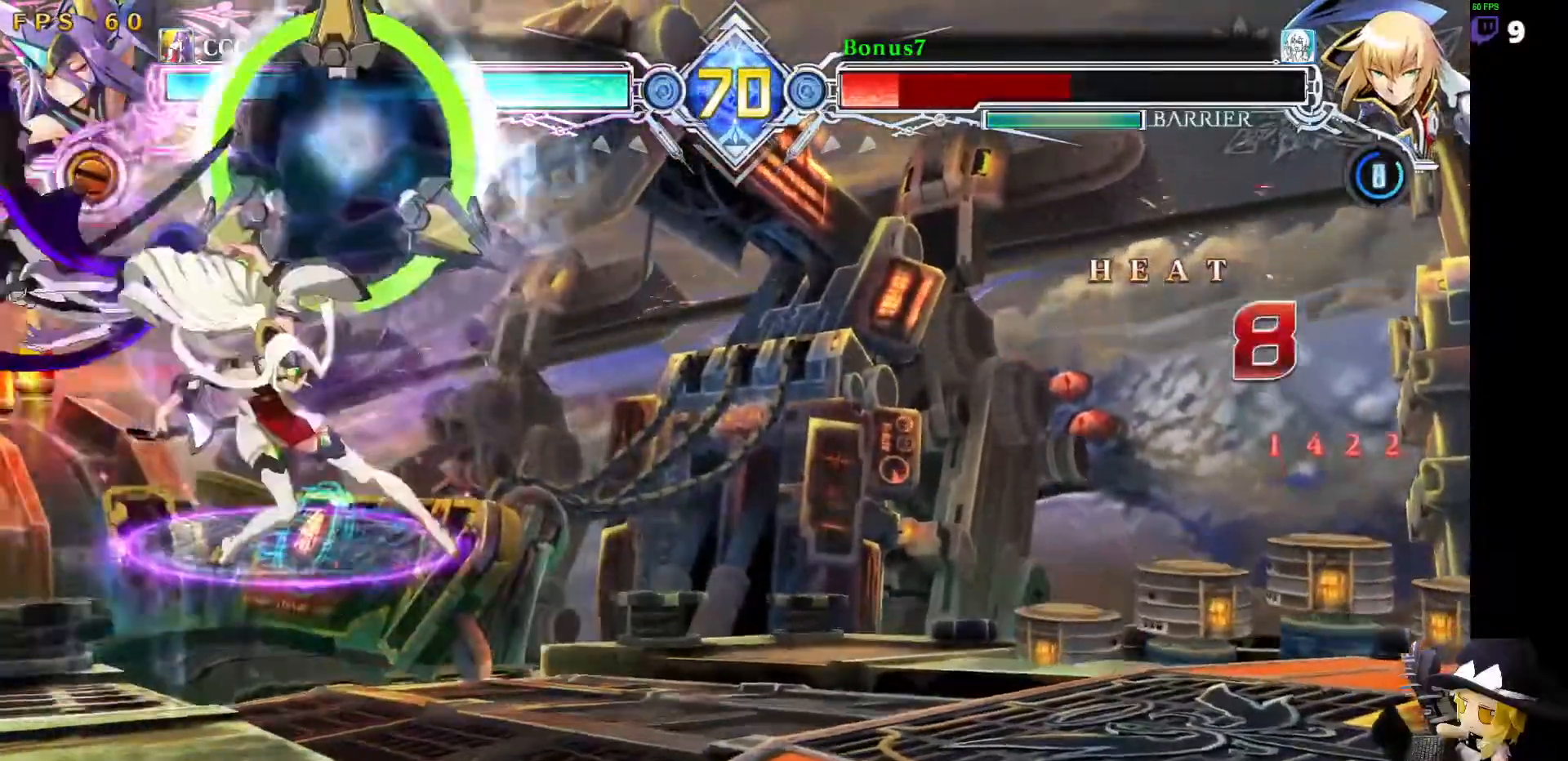
{"buttons": ["DPAD_LEFT"], "events": [[203, "SQUARE", "up"], [220, "TRIANGLE", "up"]]}